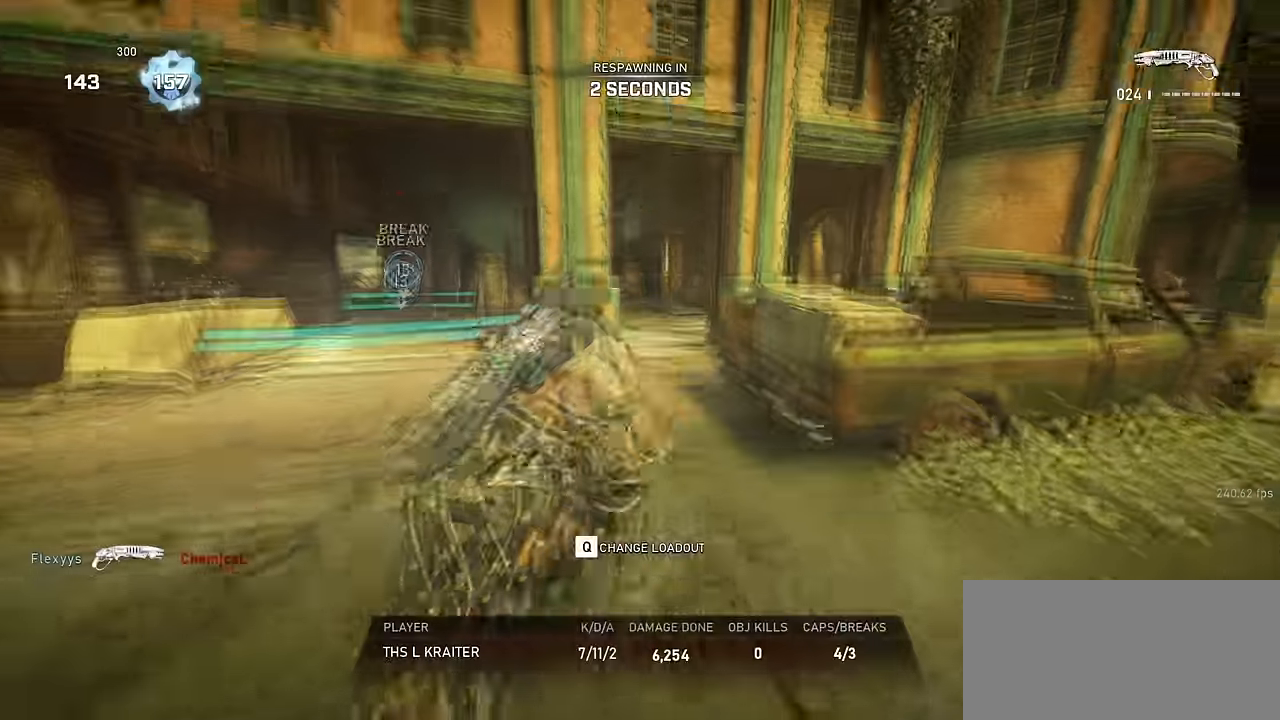
Gameplay with keyboard and mouse; each line is a JSON object with the keys and mouse buttons held at the frame after it. "events" lists presses ("down") and releases ("up") of "a", "ctrl", "d", "e", "f", "q", "r", "s", "shift", "space", "tab", "w", "mouse_left", "mouse_wheel", "mouse_right", "mouse_mb4" and "mouse_mb5" between this image and that frame as [ms after this image, input, new state], when the widget could be followed in between. "mouse_left", "mouse_wheel", "mouse_right", "mouse_mb4", "mouse_mb5" = the "left", "wheel", "right", "mb4", "mb5" buttons of the "mouse" list. No other keys are recorded. "wheel" means that the mouse wheel is clicked or scrolled. Not read: mouse_move.
{"keys": ["d"], "mouse": ["right"], "events": [[100, "a", "down"], [100, "w", "down"], [117, "w", "up"], [200, "mouse_right", "down"], [233, "s", "down"], [250, "a", "up"], [300, "d", "down"], [367, "q", "down"], [433, "s", "up"], [450, "q", "up"]]}
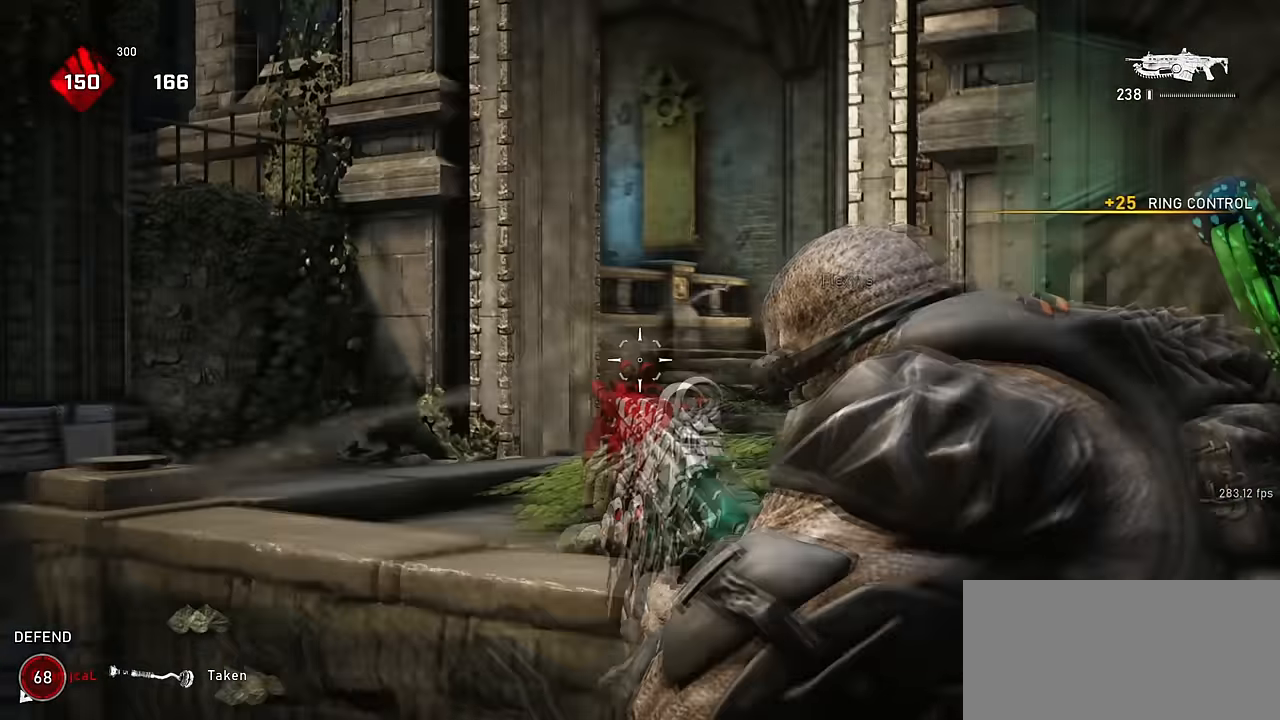
{"keys": ["a"], "mouse": ["right"], "events": [[33, "q", "down"], [117, "q", "up"], [217, "s", "down"], [283, "d", "up"], [383, "a", "down"], [467, "s", "up"]]}
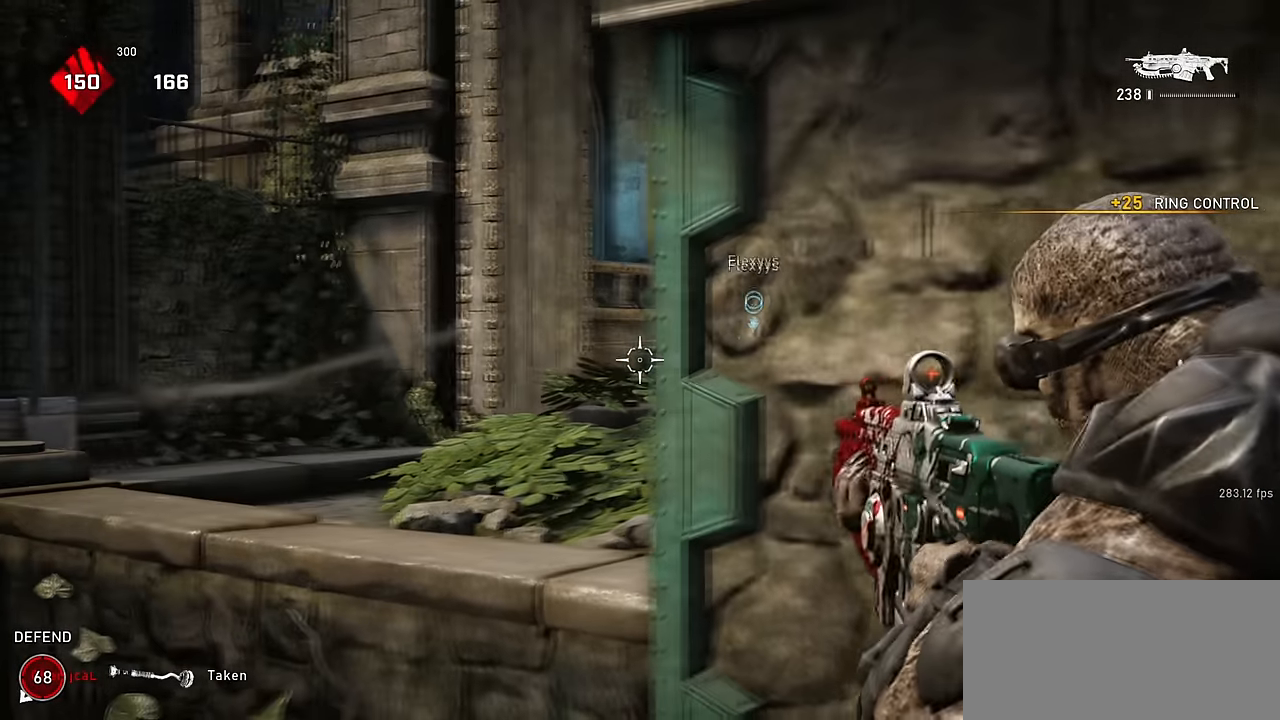
{"keys": ["a"], "mouse": ["left", "right"], "events": [[383, "mouse_left", "down"]]}
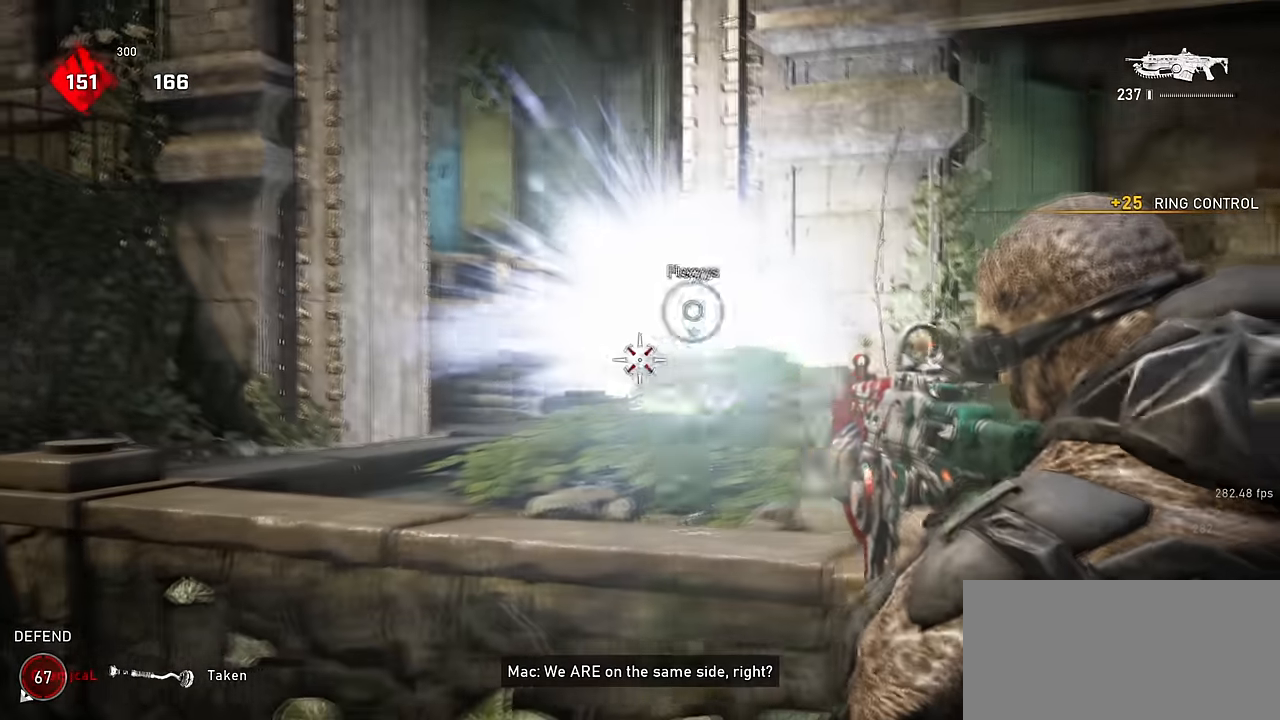
{"keys": ["a"], "mouse": ["left", "right"], "events": []}
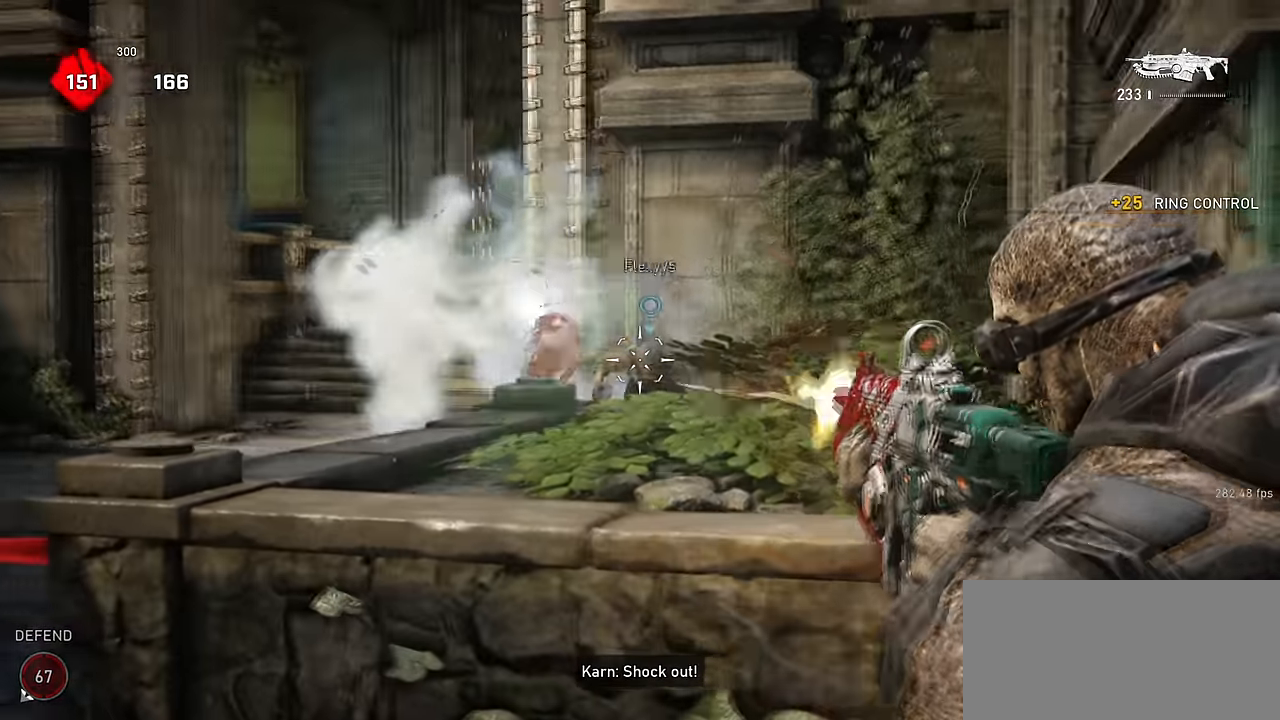
{"keys": ["d"], "mouse": [], "events": [[33, "a", "up"], [33, "d", "down"], [133, "w", "down"], [183, "d", "up"], [183, "space", "down"], [233, "mouse_left", "up"], [233, "mouse_right", "up"], [250, "space", "up"], [317, "d", "down"], [350, "w", "up"]]}
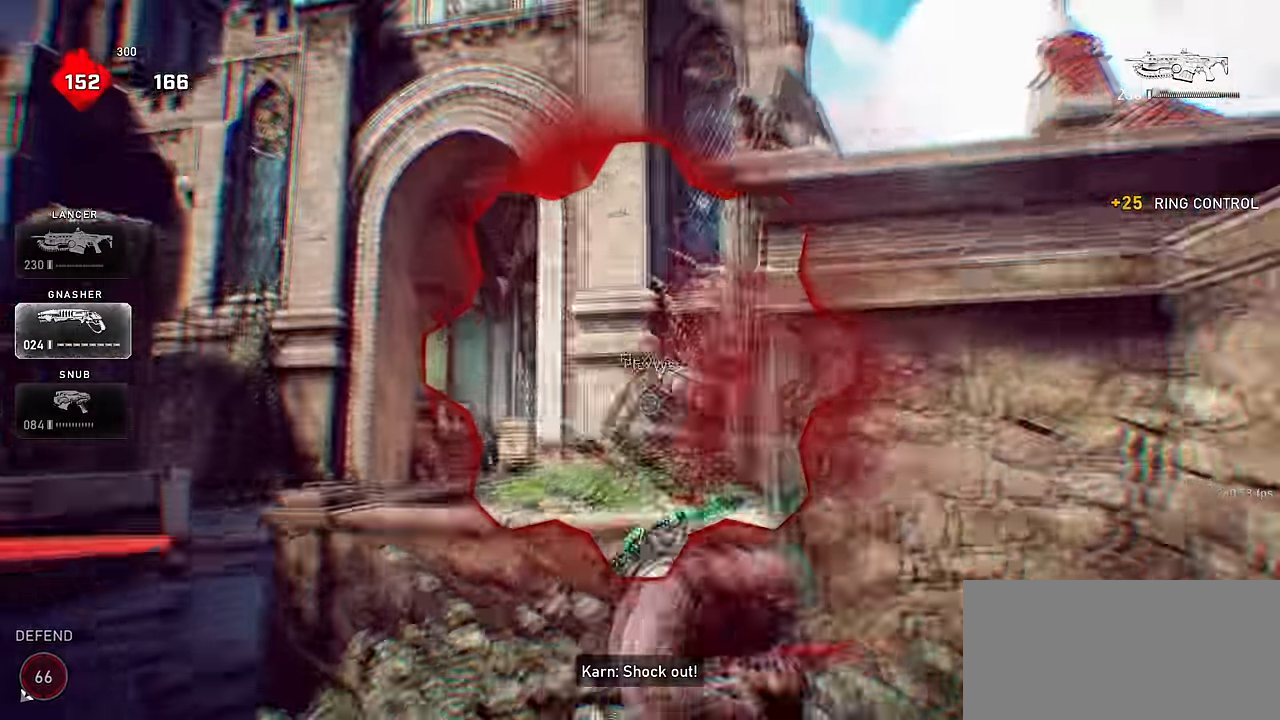
{"keys": ["d", "w"], "mouse": [], "events": [[33, "d", "up"], [167, "a", "down"], [267, "a", "up"], [283, "s", "down"], [383, "d", "down"], [433, "s", "up"], [500, "w", "down"]]}
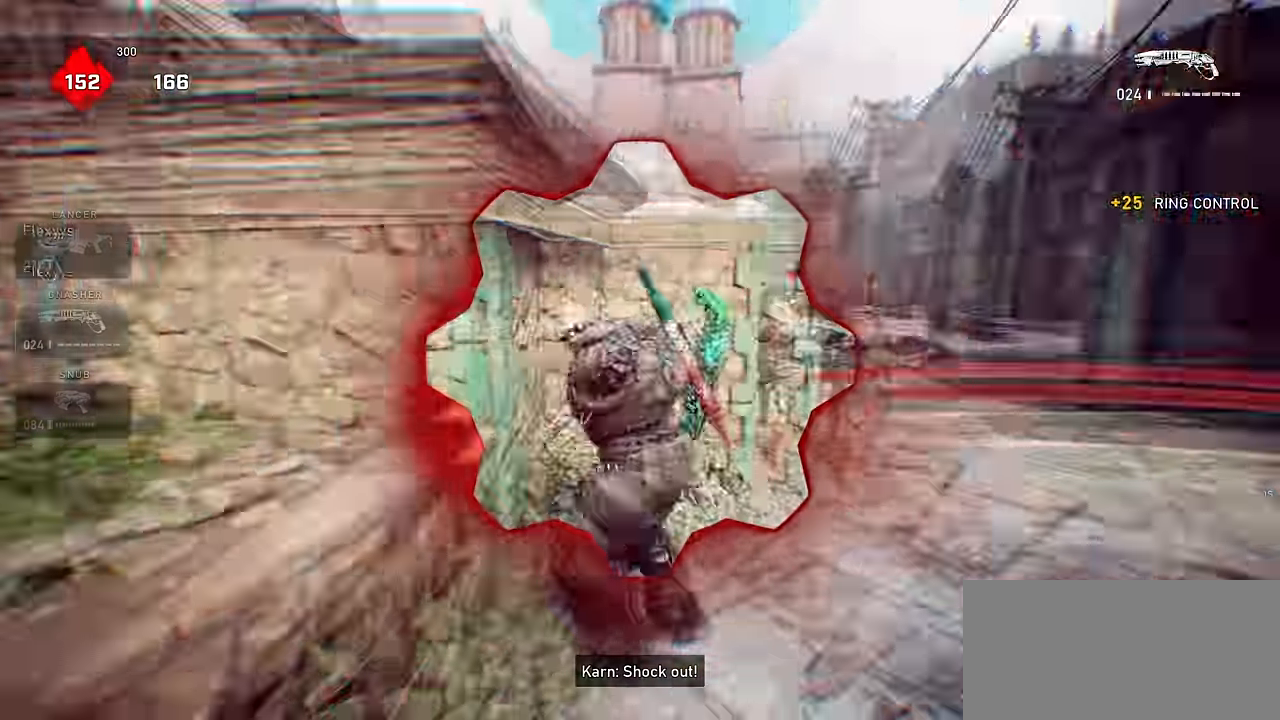
{"keys": ["shift", "space", "w"], "mouse": [], "events": [[50, "d", "up"], [250, "space", "down"], [350, "shift", "down"]]}
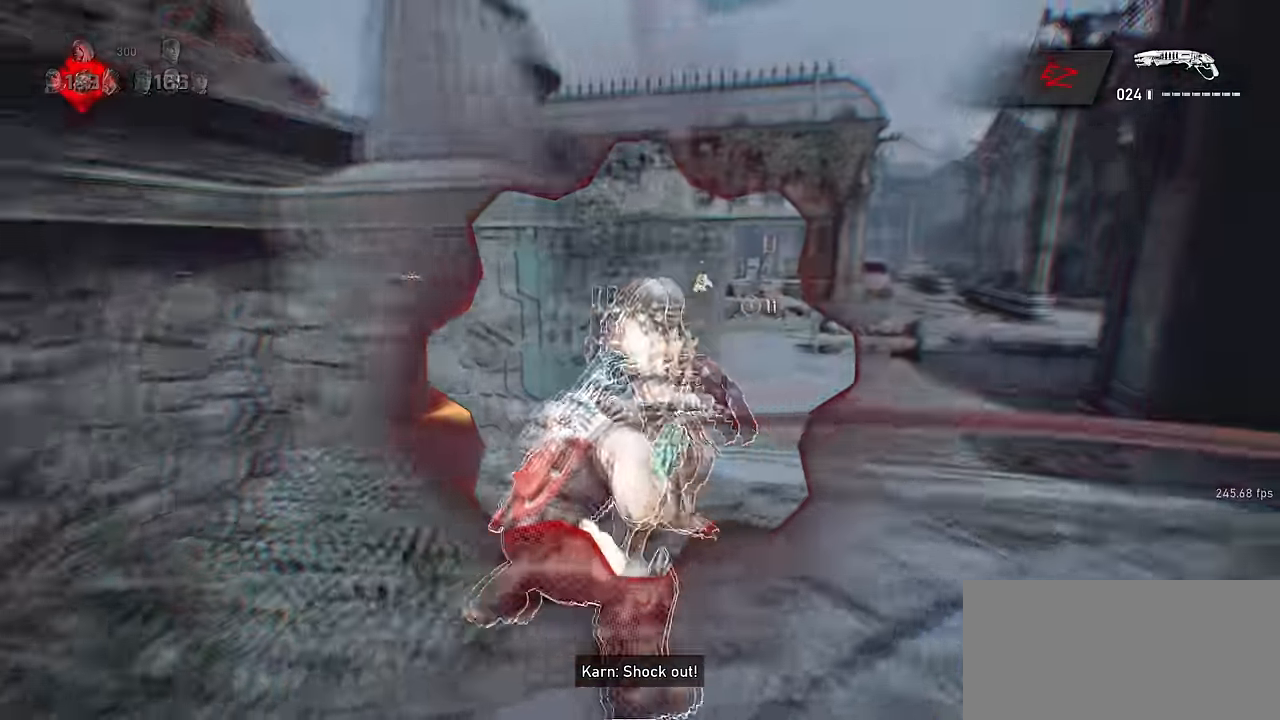
{"keys": ["a", "w"], "mouse": [], "events": [[50, "d", "down"], [66, "shift", "up"], [250, "a", "down"], [266, "d", "up"], [333, "space", "up"]]}
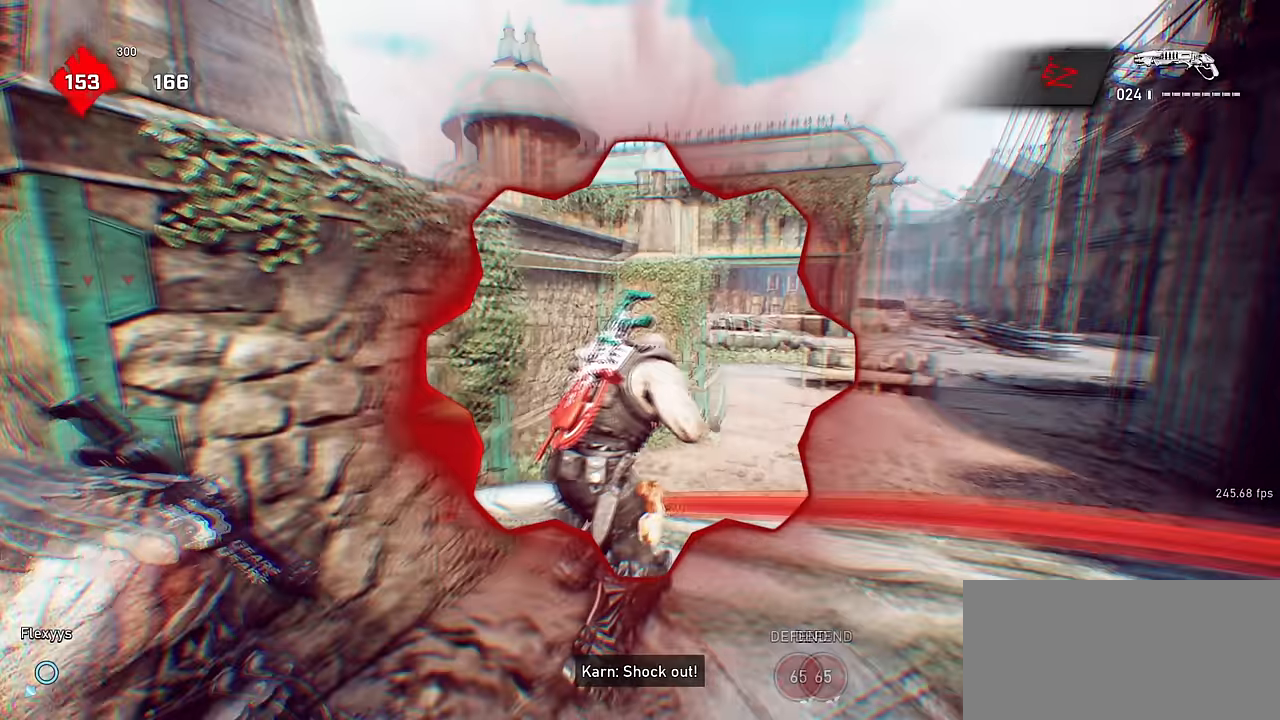
{"keys": ["a", "shift"], "mouse": [], "events": [[50, "a", "up"], [50, "space", "down"], [250, "a", "down"], [250, "space", "up"], [250, "w", "up"], [333, "s", "down"], [483, "s", "up"], [500, "shift", "down"]]}
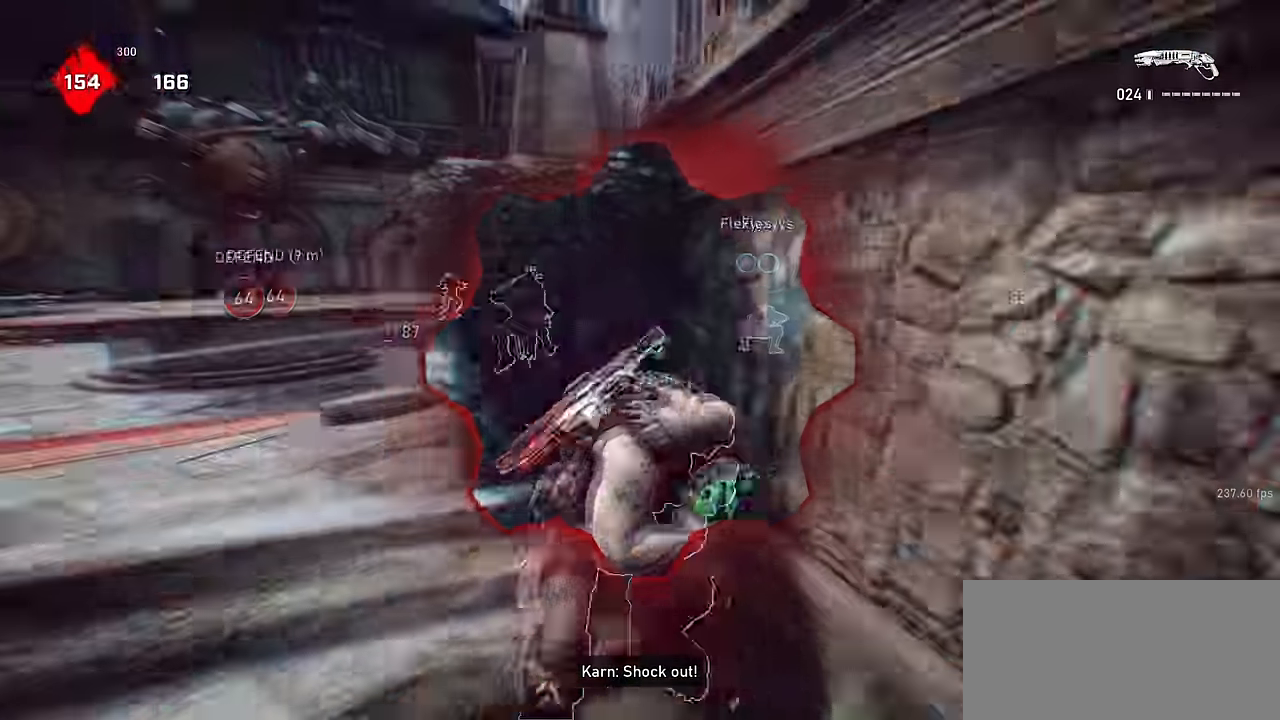
{"keys": ["a"], "mouse": [], "events": [[250, "shift", "up"]]}
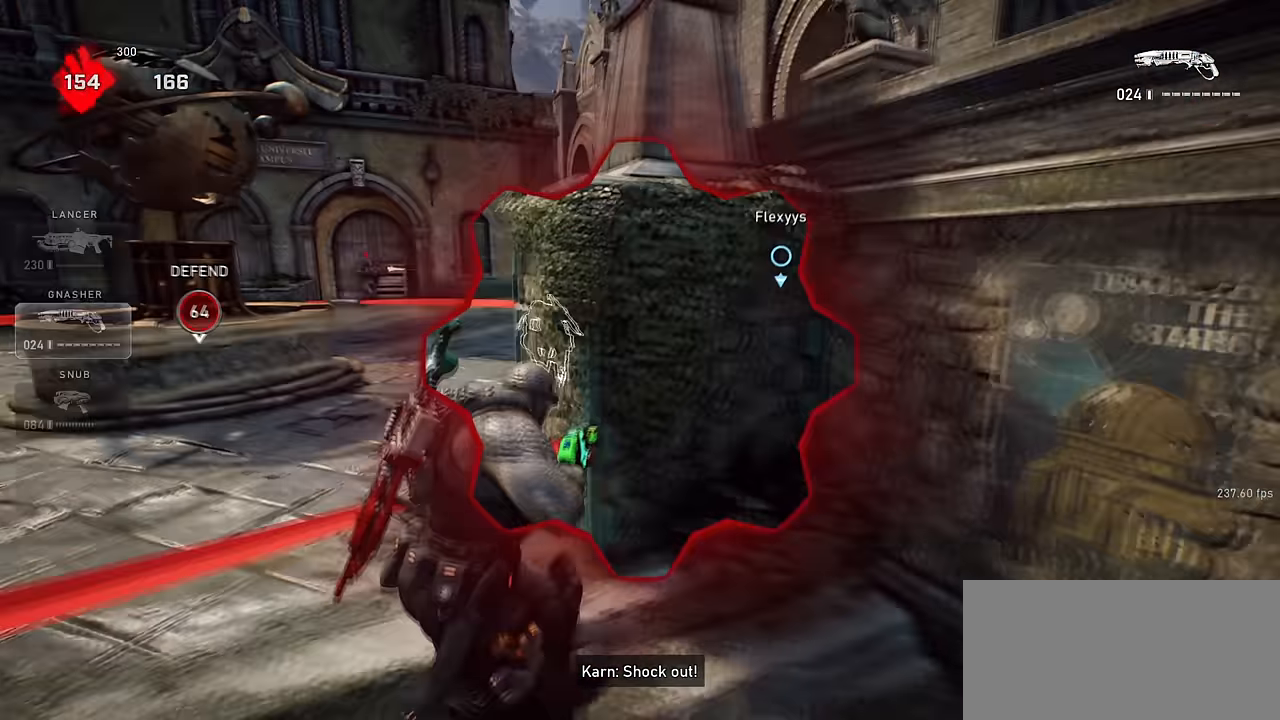
{"keys": ["a", "w"], "mouse": [], "events": [[200, "w", "down"]]}
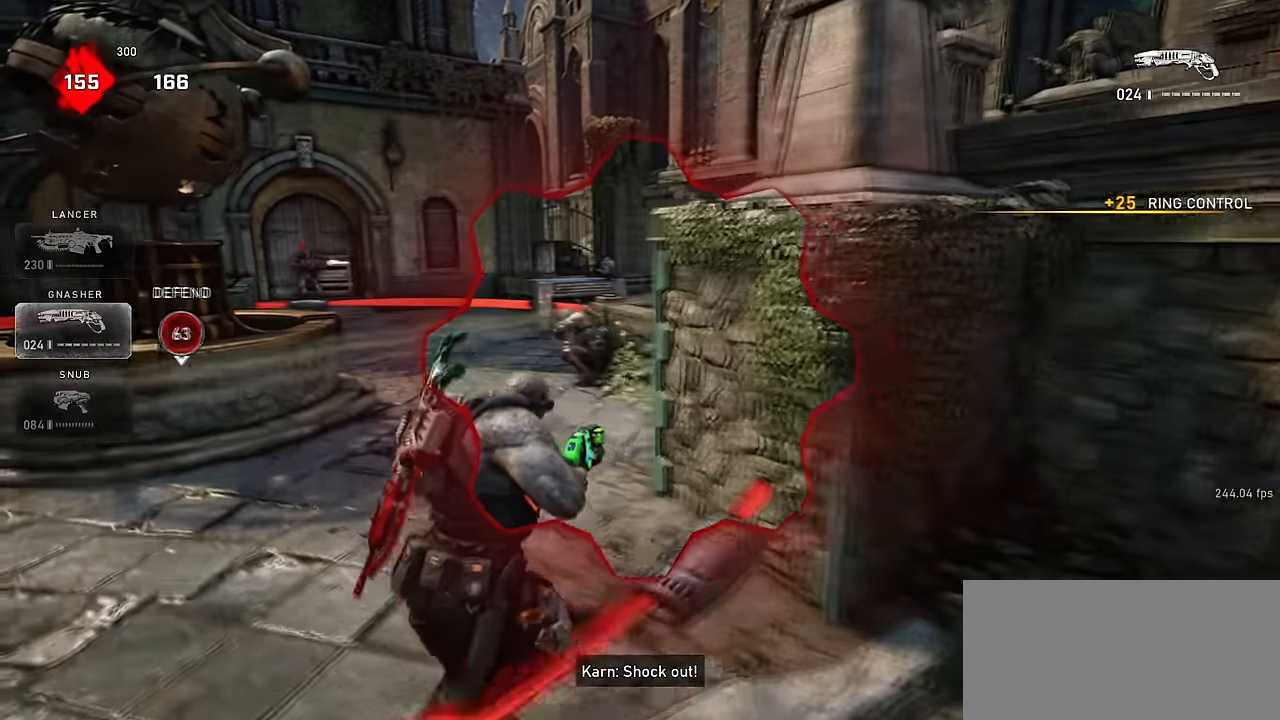
{"keys": ["a"], "mouse": [], "events": [[116, "a", "up"], [416, "a", "down"], [466, "w", "up"]]}
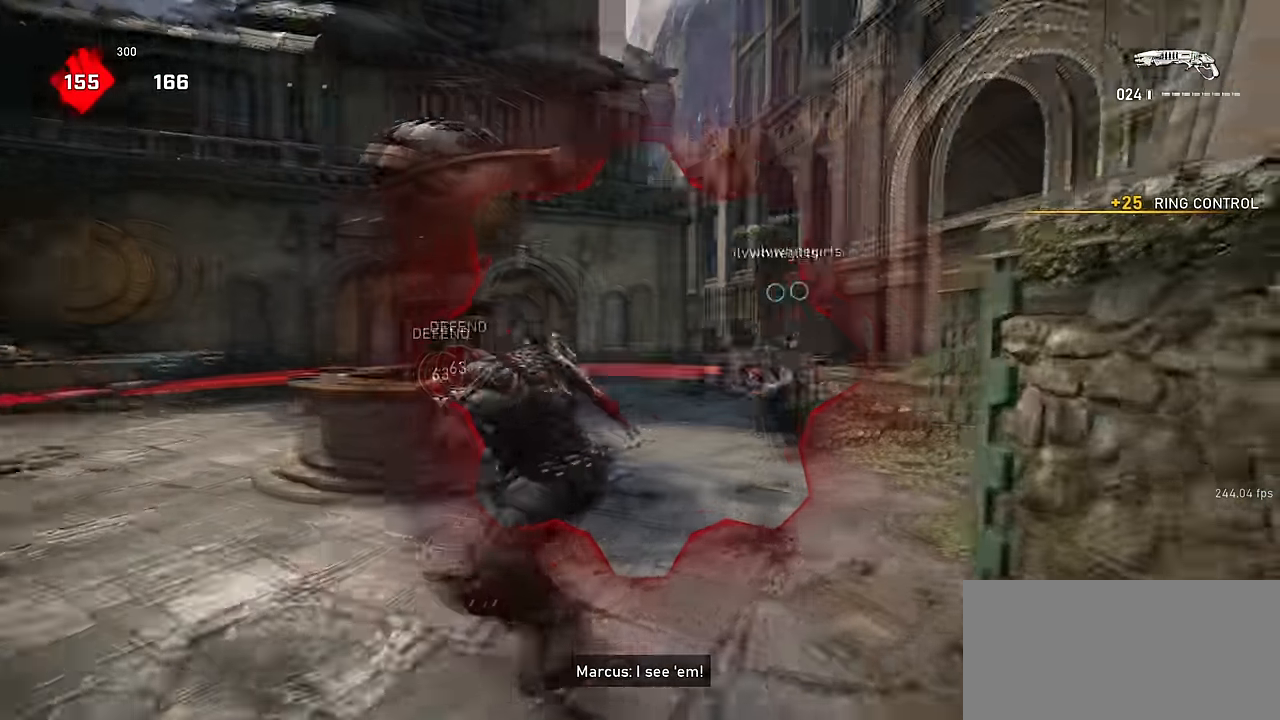
{"keys": ["a", "space"], "mouse": [], "events": [[166, "space", "down"], [283, "shift", "down"], [433, "shift", "up"]]}
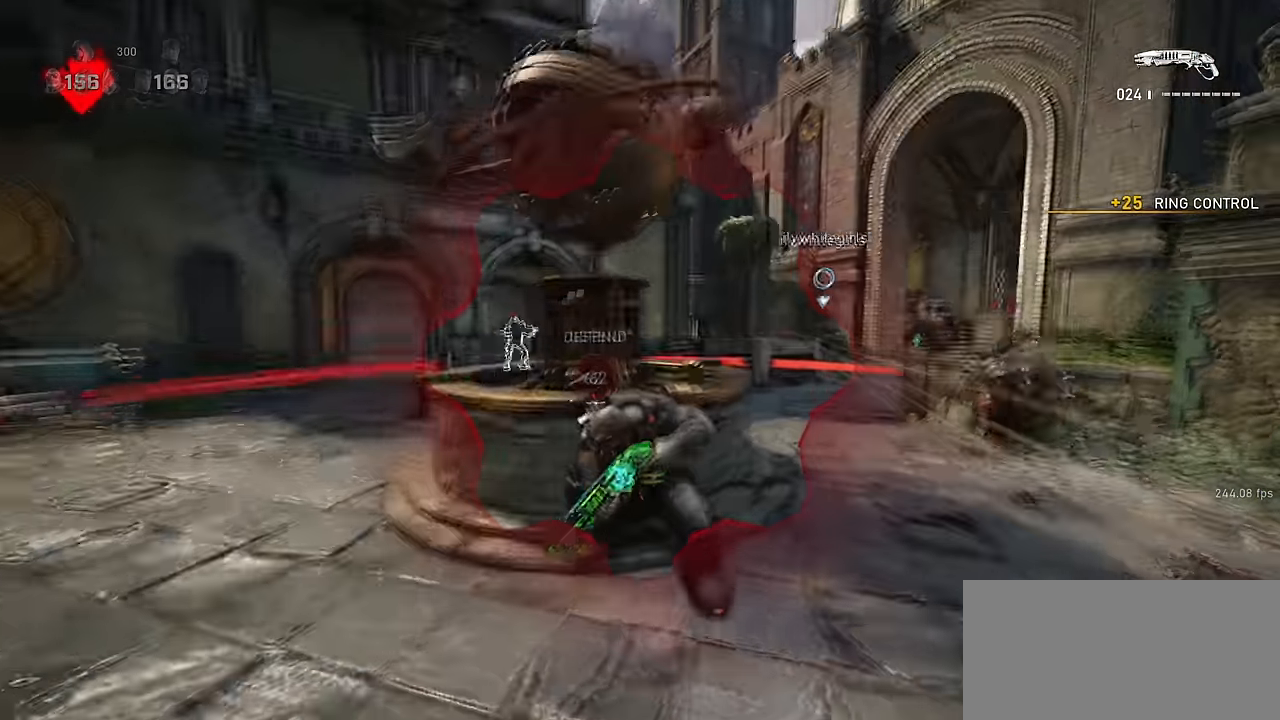
{"keys": ["a", "space"], "mouse": [], "events": [[150, "shift", "down"], [383, "shift", "up"]]}
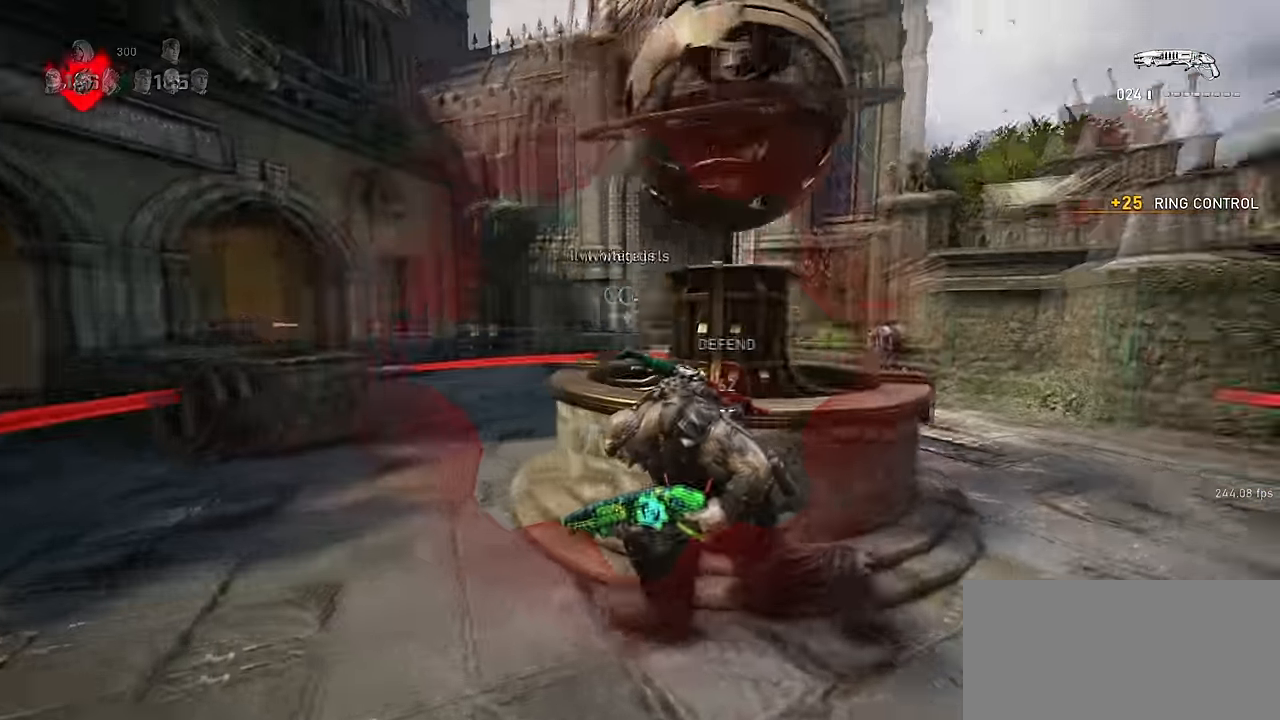
{"keys": ["d", "space"], "mouse": ["left", "right"], "events": [[66, "space", "up"], [100, "mouse_right", "down"], [433, "d", "down"], [433, "mouse_left", "down"], [466, "a", "up"], [466, "space", "down"]]}
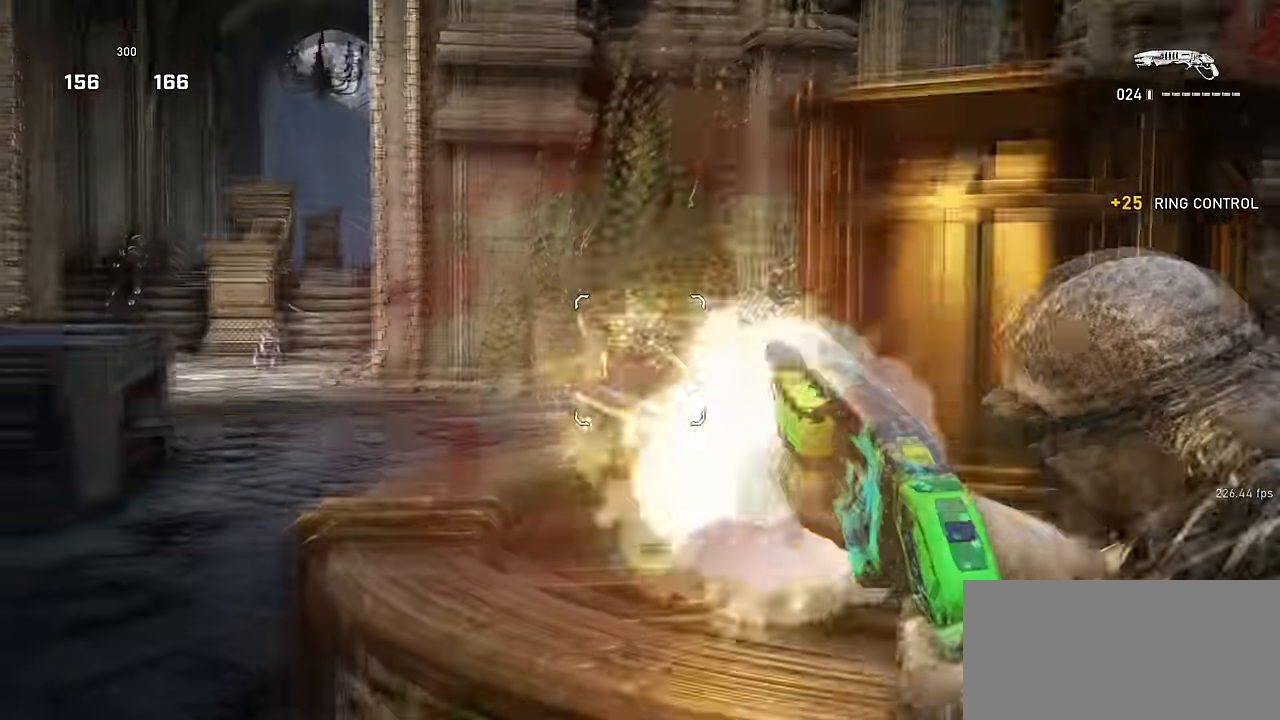
{"keys": ["d", "space"], "mouse": [], "events": [[66, "mouse_right", "up"], [66, "q", "down"], [83, "mouse_left", "up"], [150, "q", "up"], [333, "shift", "down"], [450, "shift", "up"]]}
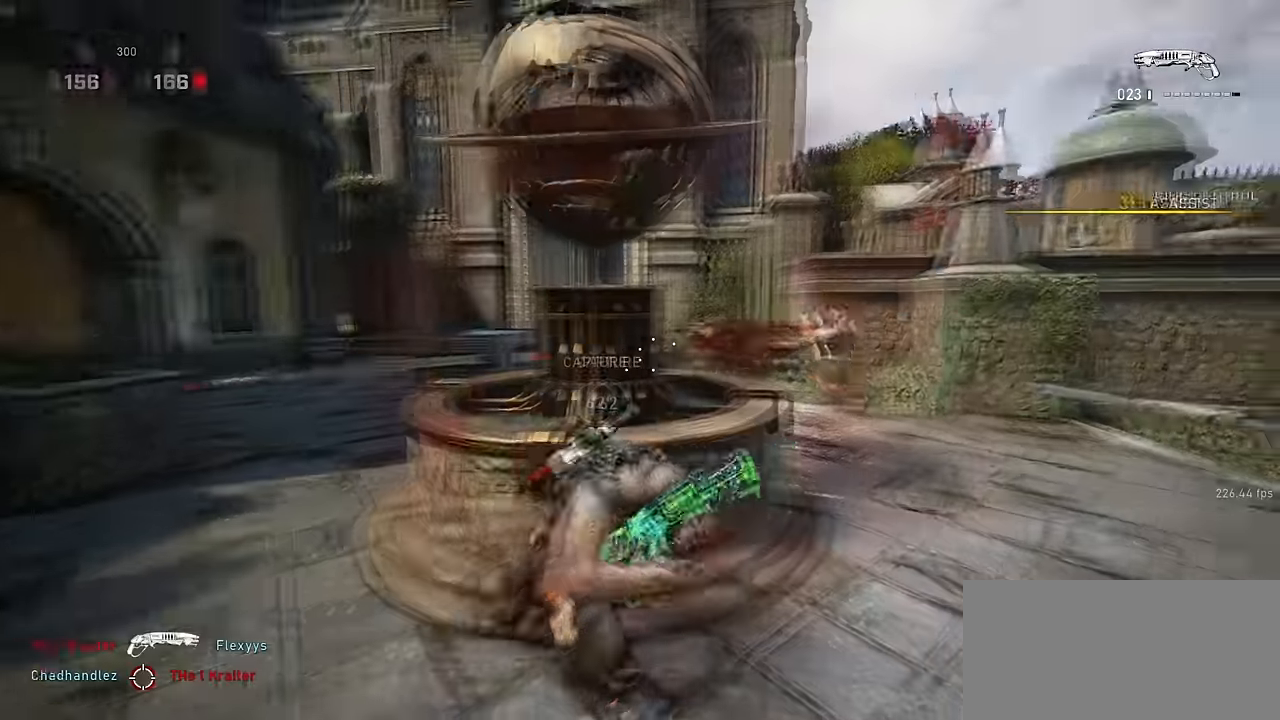
{"keys": [], "mouse": [], "events": [[50, "s", "down"], [50, "space", "up"], [83, "d", "up"], [83, "mouse_right", "down"], [166, "a", "down"], [166, "mouse_right", "up"], [183, "s", "up"], [283, "space", "down"], [283, "w", "down"], [316, "a", "up"], [333, "space", "up"], [400, "w", "up"]]}
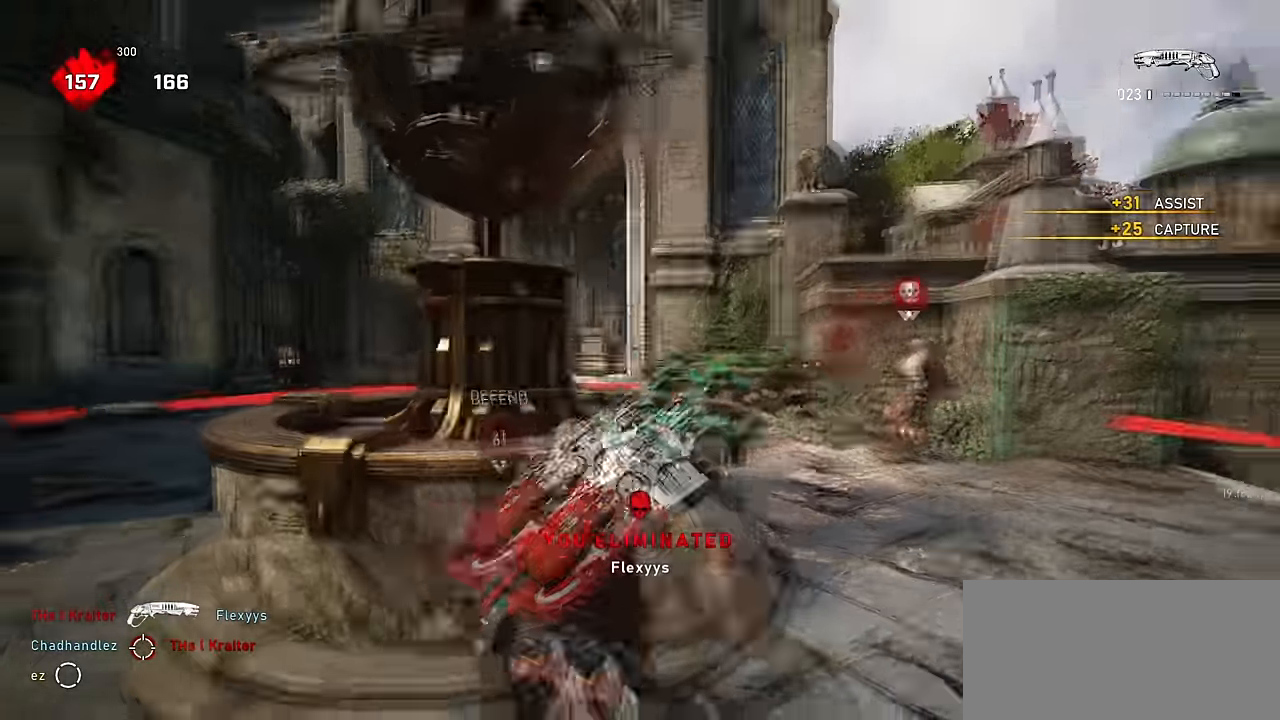
{"keys": [], "mouse": [], "events": [[216, "d", "down"], [400, "d", "up"]]}
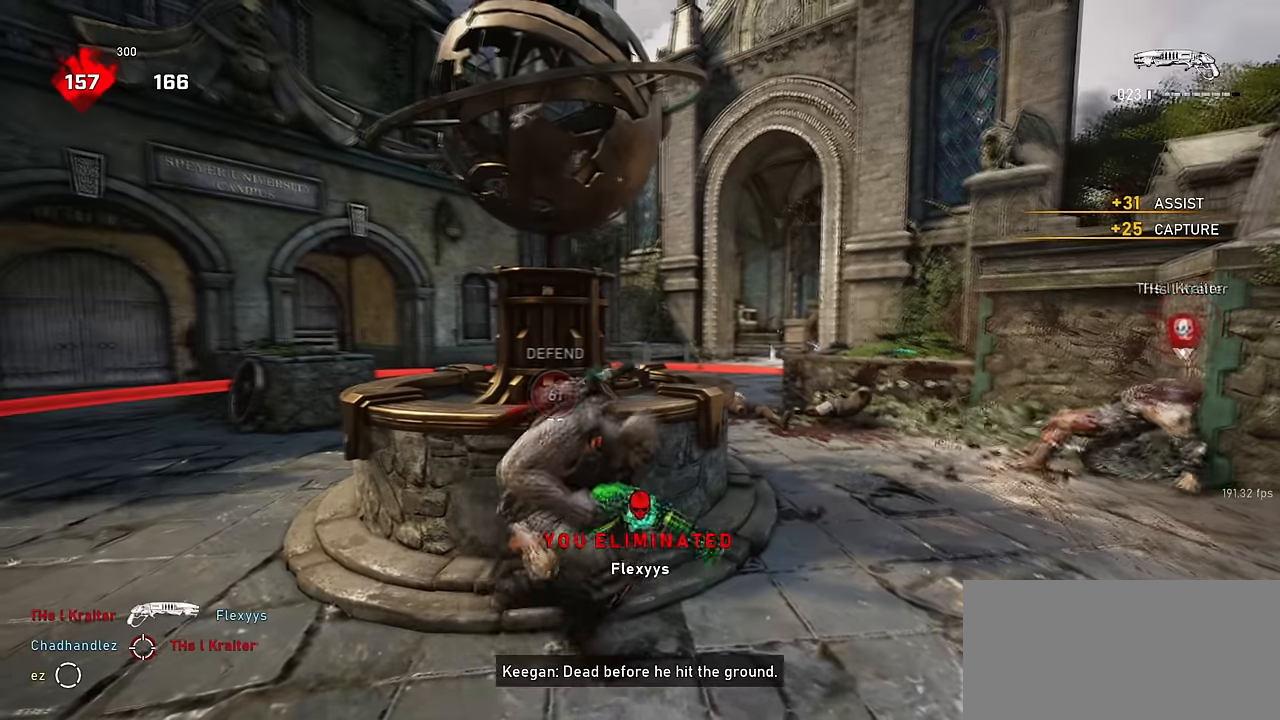
{"keys": ["a", "shift"], "mouse": [], "events": [[233, "a", "down"], [417, "shift", "down"]]}
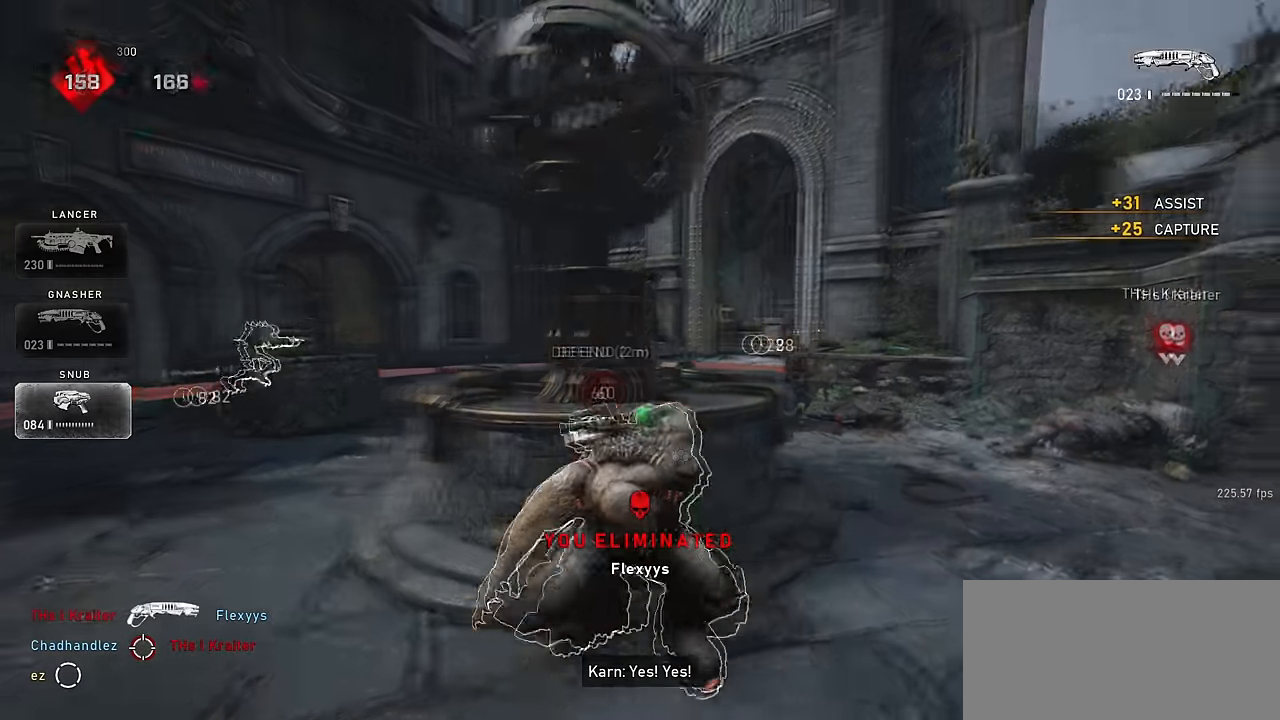
{"keys": [], "mouse": [], "events": [[400, "a", "up"], [417, "shift", "up"]]}
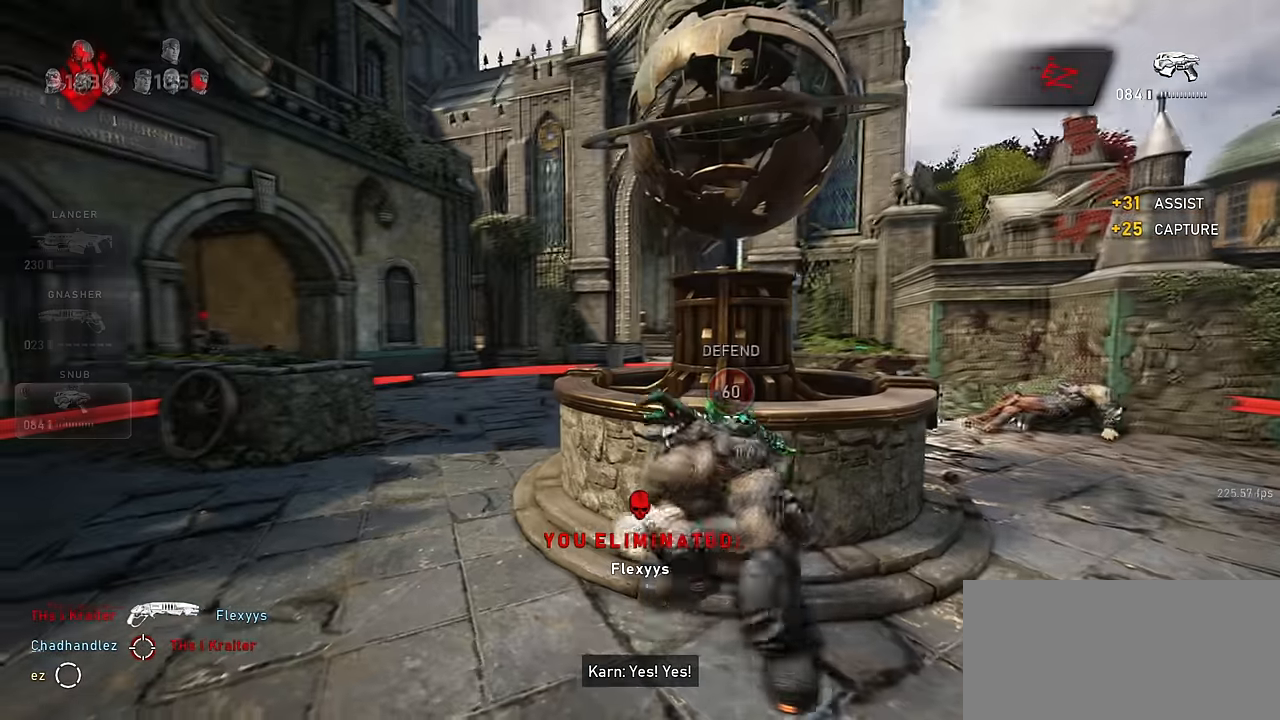
{"keys": [], "mouse": ["left", "right"], "events": [[167, "a", "down"], [183, "mouse_right", "down"], [267, "a", "up"], [400, "q", "down"], [433, "q", "up"], [467, "mouse_left", "down"]]}
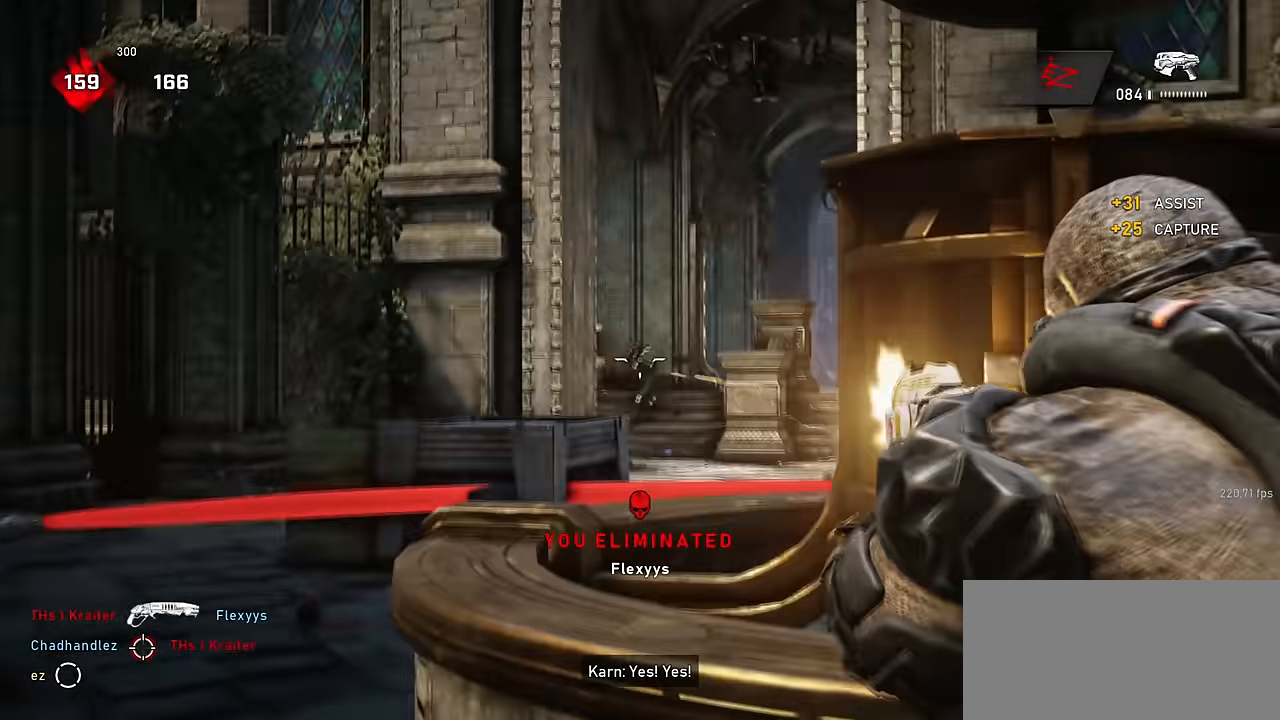
{"keys": ["d"], "mouse": [], "events": [[50, "a", "down"], [133, "a", "up"], [150, "mouse_left", "up"], [200, "mouse_left", "down"], [233, "d", "down"], [267, "mouse_left", "up"], [333, "mouse_left", "down"], [417, "mouse_left", "up"], [483, "mouse_right", "up"]]}
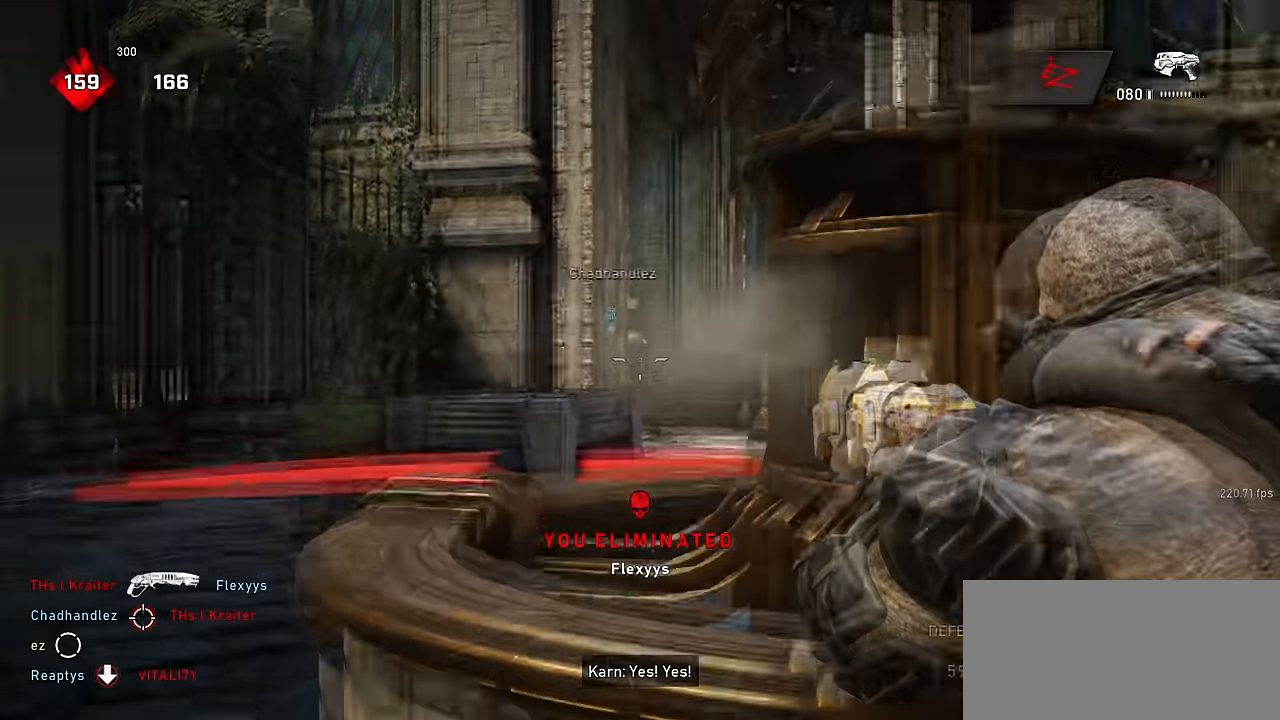
{"keys": ["shift"], "mouse": [], "events": [[67, "d", "up"], [150, "r", "down"], [217, "r", "up"], [250, "shift", "down"]]}
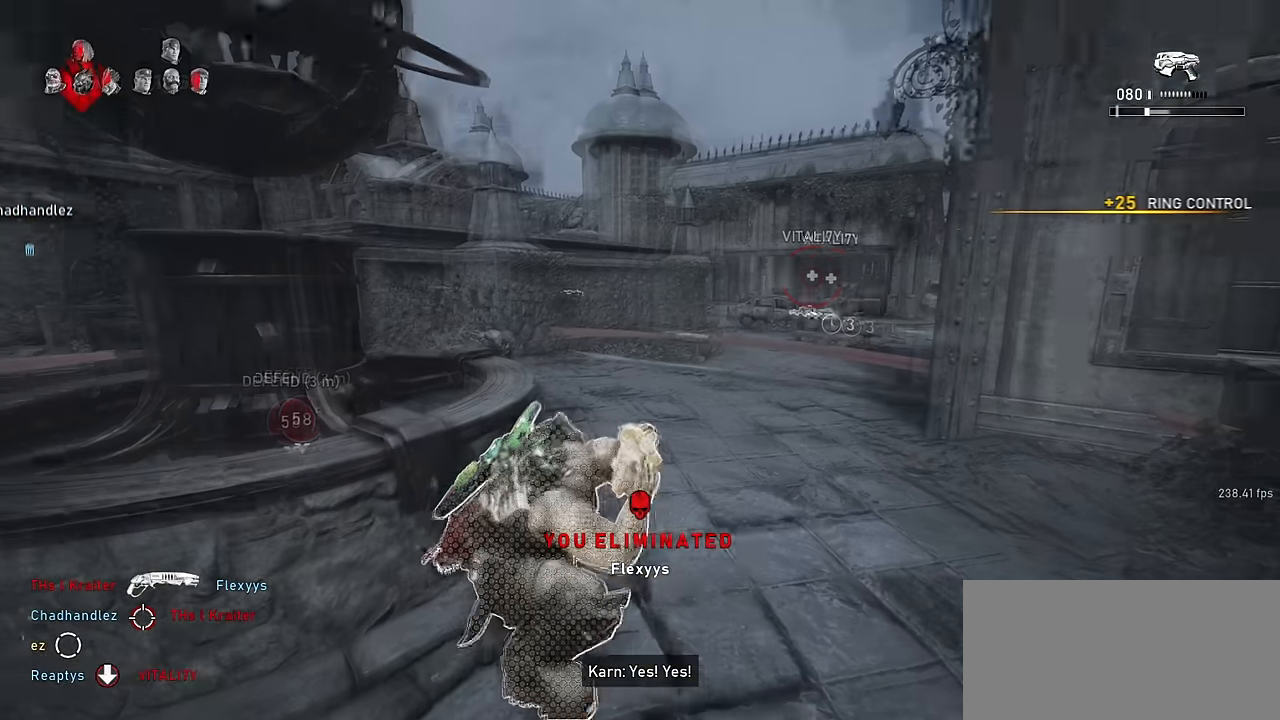
{"keys": [], "mouse": [], "events": [[200, "r", "down"], [267, "r", "up"], [383, "shift", "up"]]}
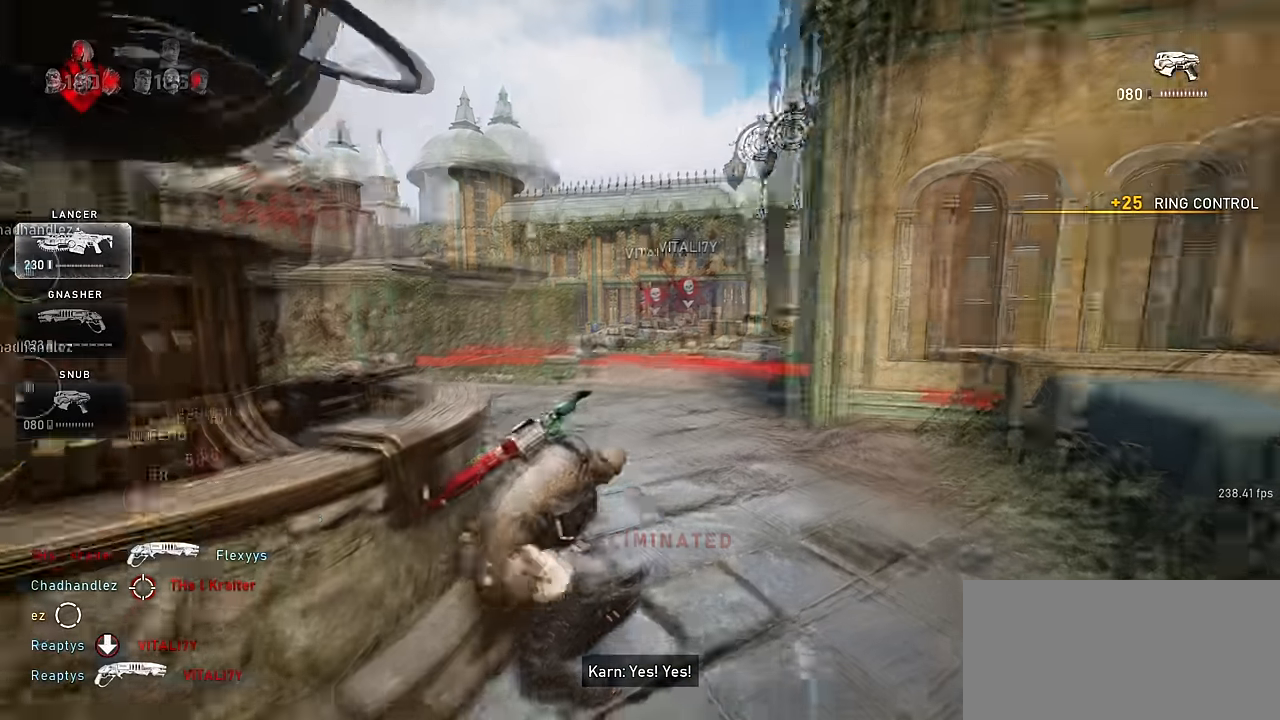
{"keys": [], "mouse": ["right"], "events": [[333, "mouse_right", "down"], [433, "q", "down"], [483, "q", "up"]]}
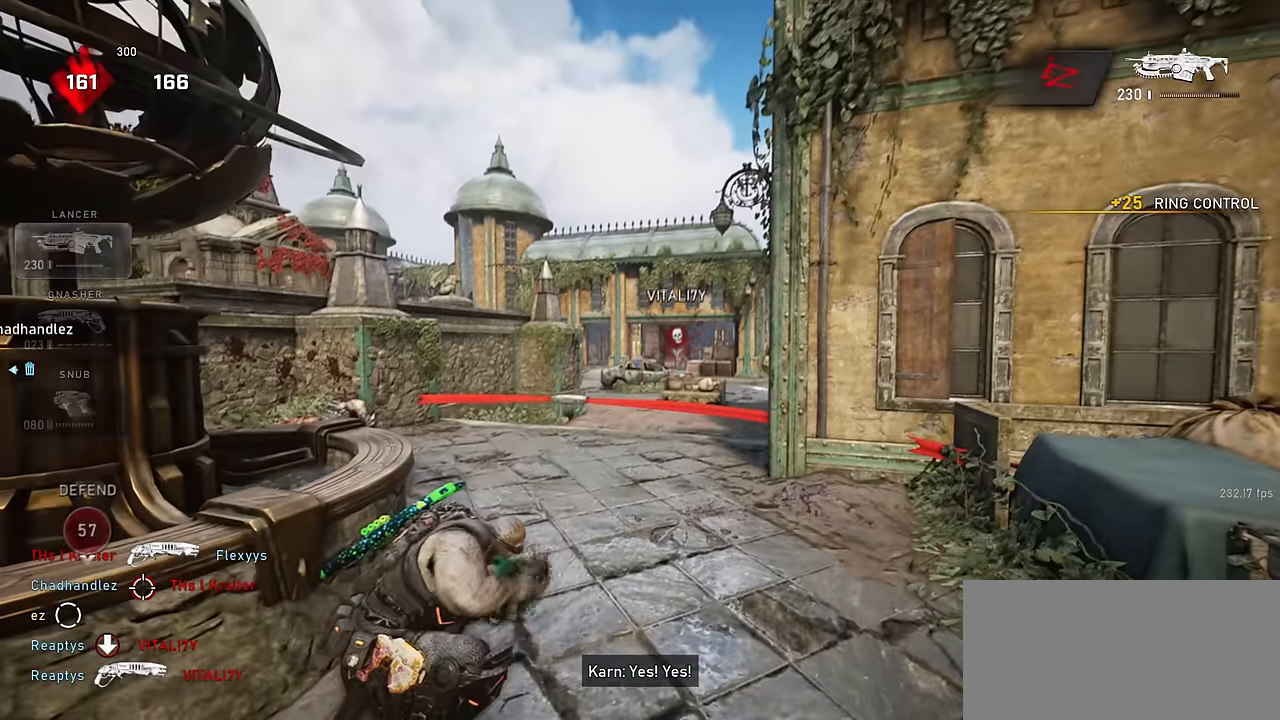
{"keys": [], "mouse": ["right"], "events": [[83, "q", "down"], [133, "q", "up"], [217, "q", "down"], [283, "q", "up"], [367, "q", "down"], [433, "q", "up"]]}
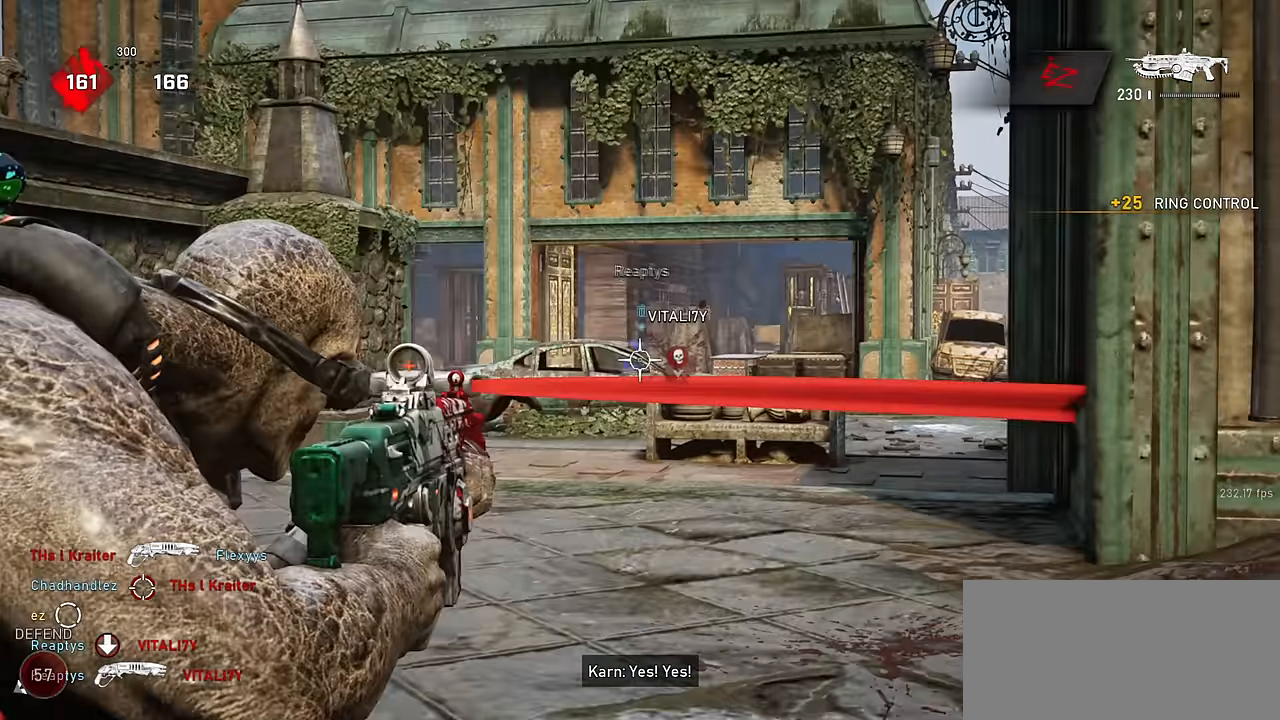
{"keys": ["q"], "mouse": ["left", "right"], "events": [[33, "q", "down"], [100, "mouse_left", "down"], [100, "q", "up"], [200, "q", "down"], [267, "q", "up"], [350, "q", "down"], [400, "q", "up"], [483, "q", "down"]]}